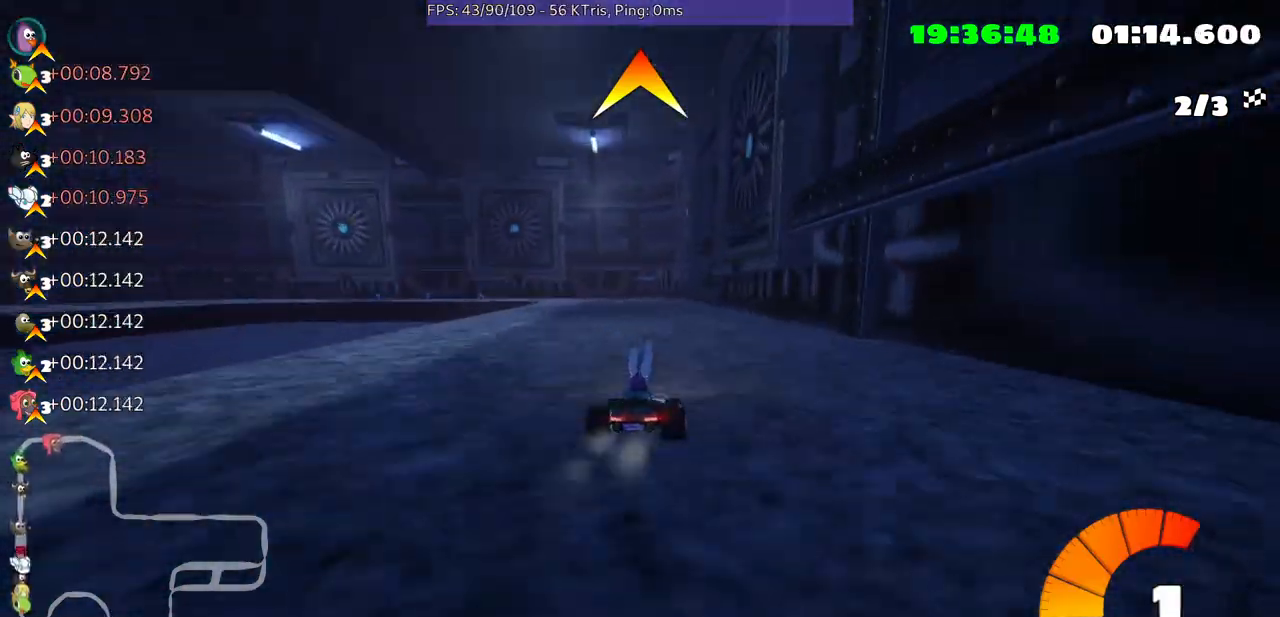
Gameplay with a controller (Xbox layout); each line is a JSON object with the inputs held at the frame after it. "events" lists button and stick changes between this image and that frame as [ms after this image, input, new state], when the widget could be followed in between. Not read: L3 R2 R3.
{"buttons": [], "left_stick": "center", "right_stick": "center", "events": [[233, "left_stick", "left"], [500, "left_stick", "center"]]}
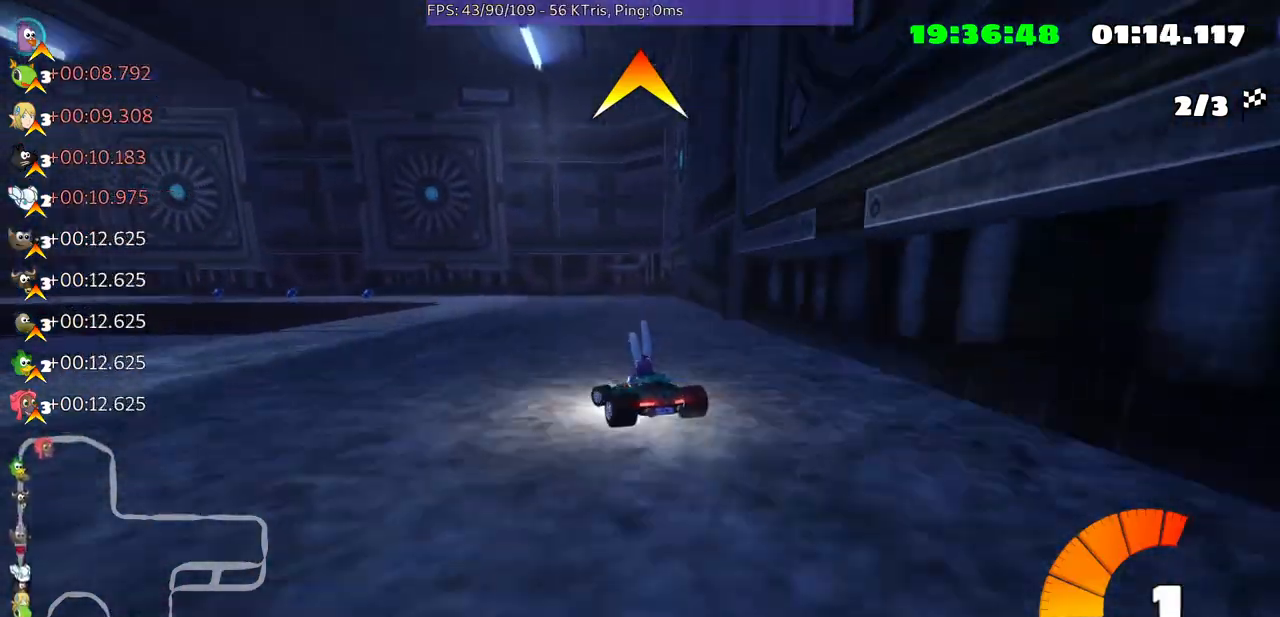
{"buttons": [], "left_stick": "left", "right_stick": "center", "events": [[167, "left_stick", "left"]]}
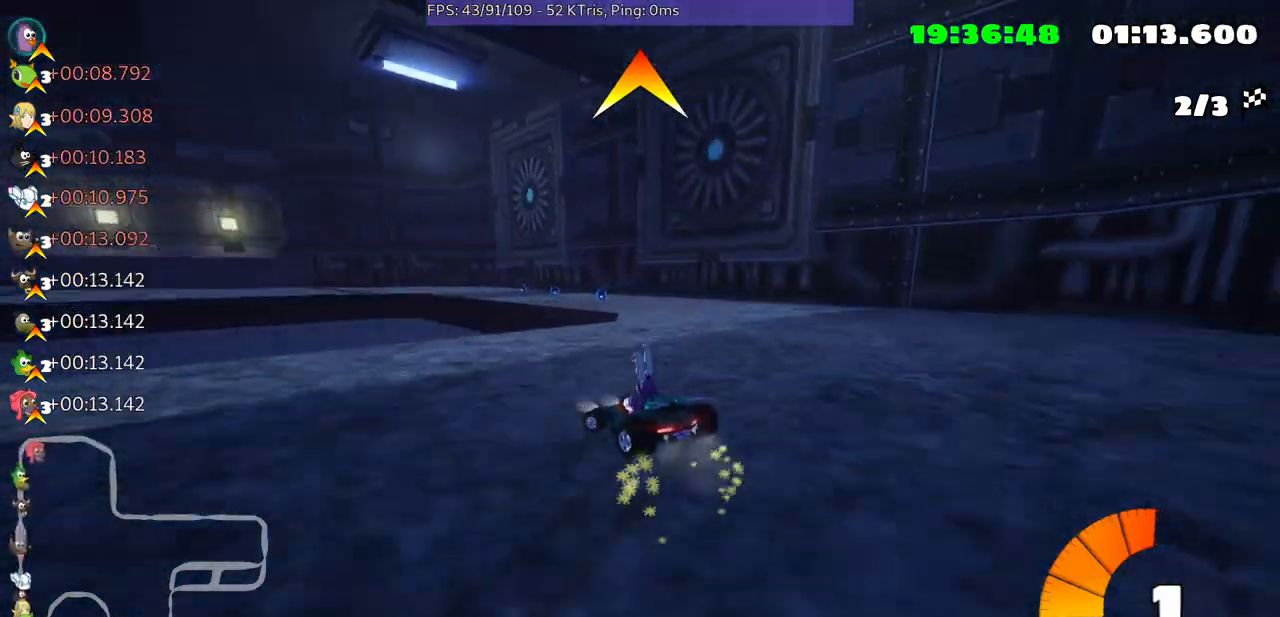
{"buttons": [], "left_stick": "center", "right_stick": "center", "events": [[400, "left_stick", "center"]]}
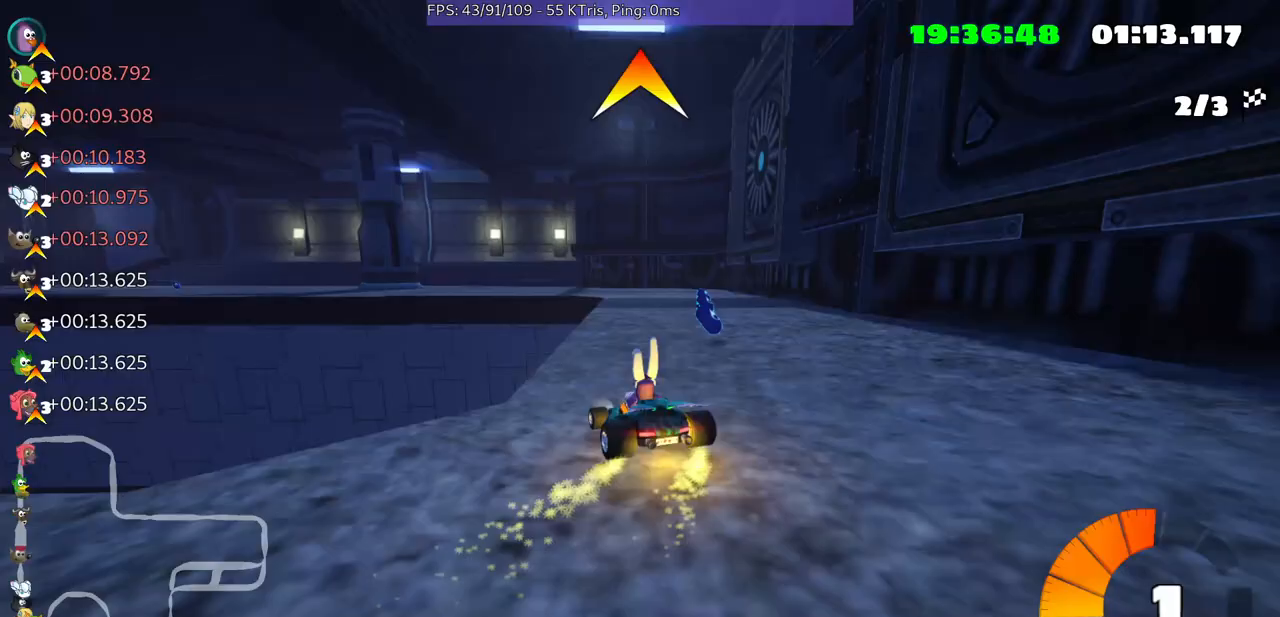
{"buttons": [], "left_stick": "right", "right_stick": "center", "events": [[200, "left_stick", "right"]]}
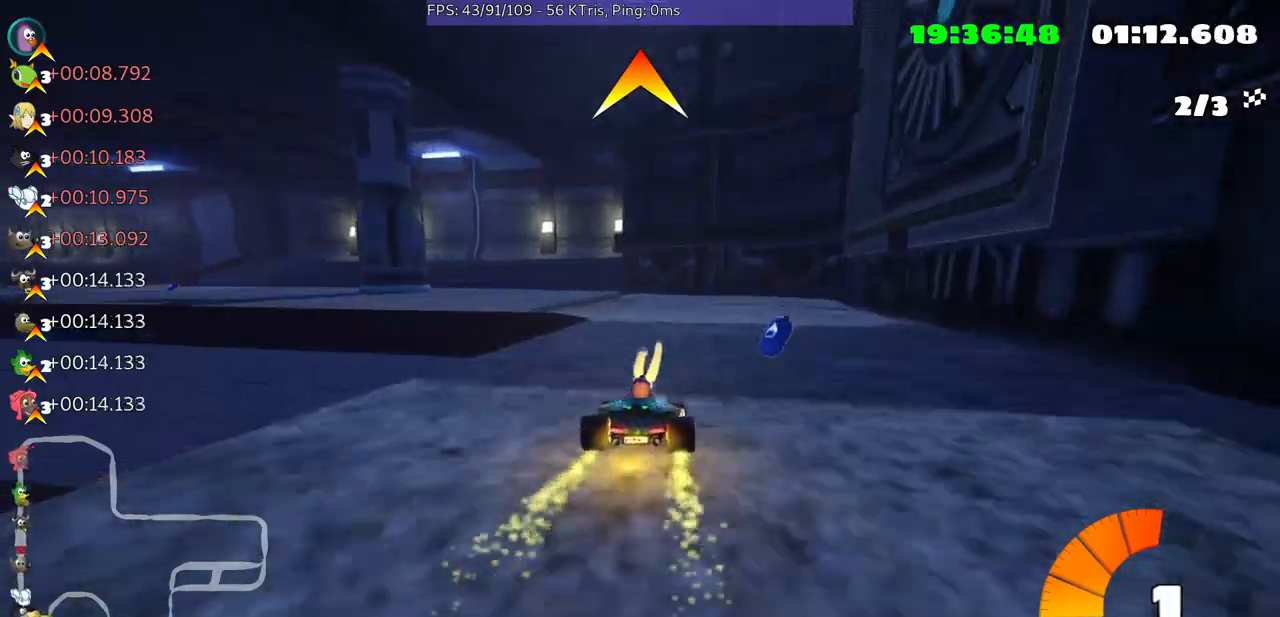
{"buttons": [], "left_stick": "left", "right_stick": "center", "events": [[33, "left_stick", "center"], [167, "left_stick", "left"]]}
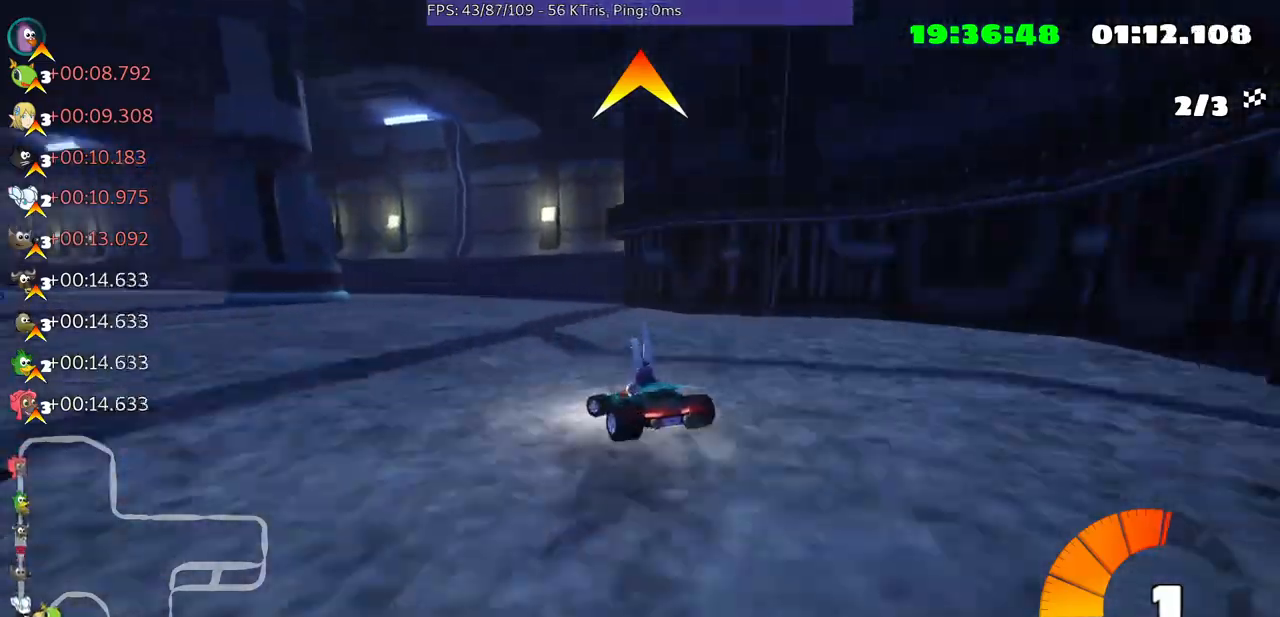
{"buttons": [], "left_stick": "left", "right_stick": "center", "events": []}
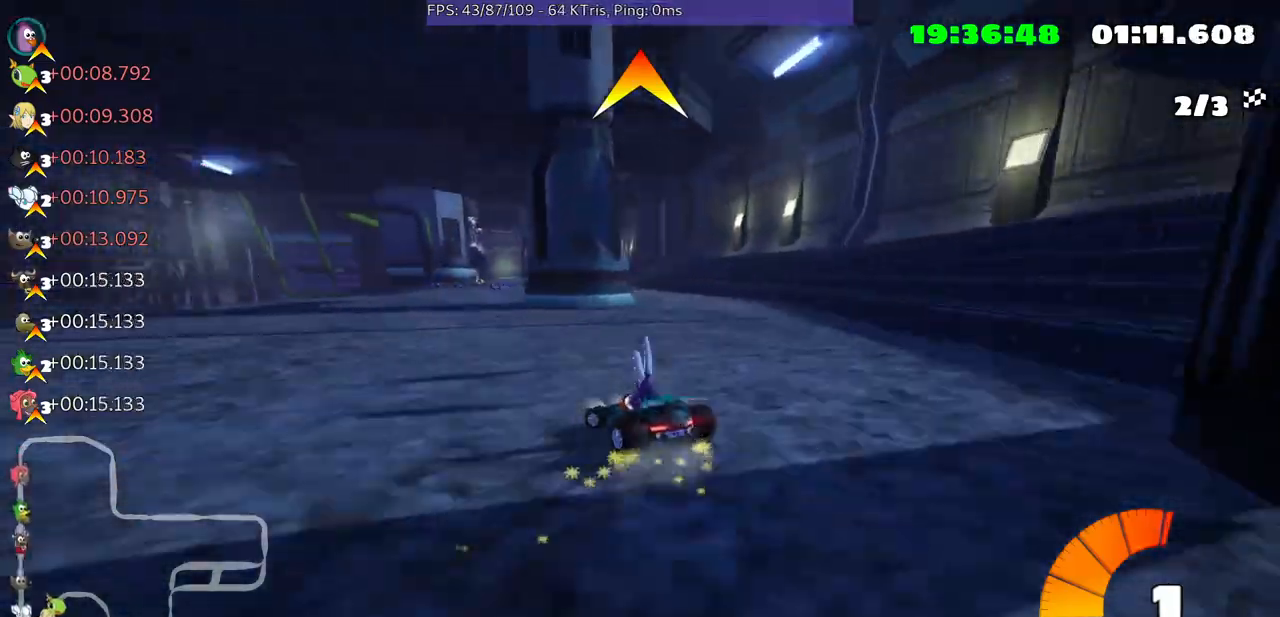
{"buttons": [], "left_stick": "center", "right_stick": "center", "events": [[400, "left_stick", "center"]]}
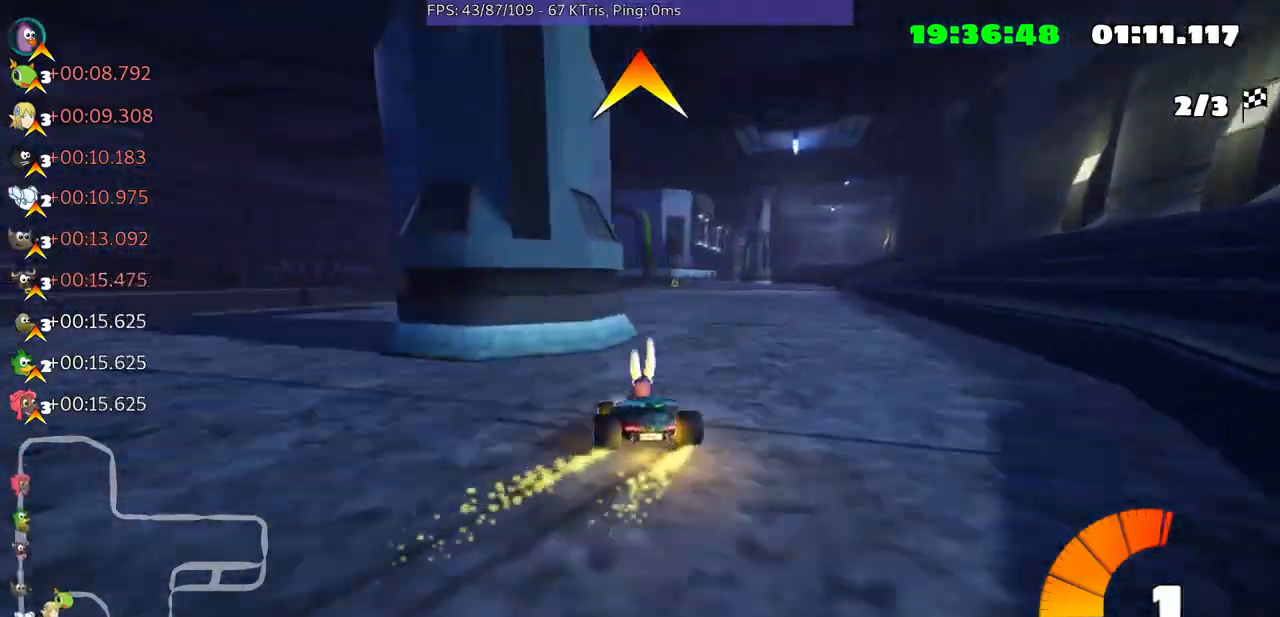
{"buttons": [], "left_stick": "up-right", "right_stick": "center", "events": [[67, "left_stick", "right"], [367, "left_stick", "up-right"]]}
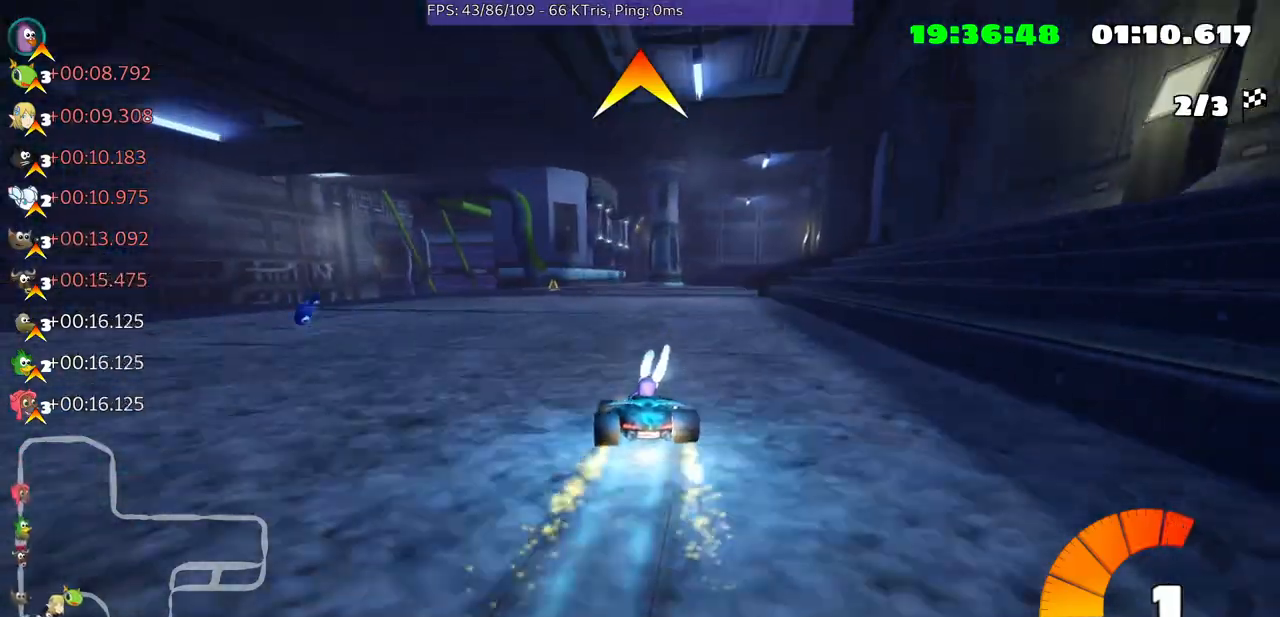
{"buttons": [], "left_stick": "up-right", "right_stick": "center", "events": []}
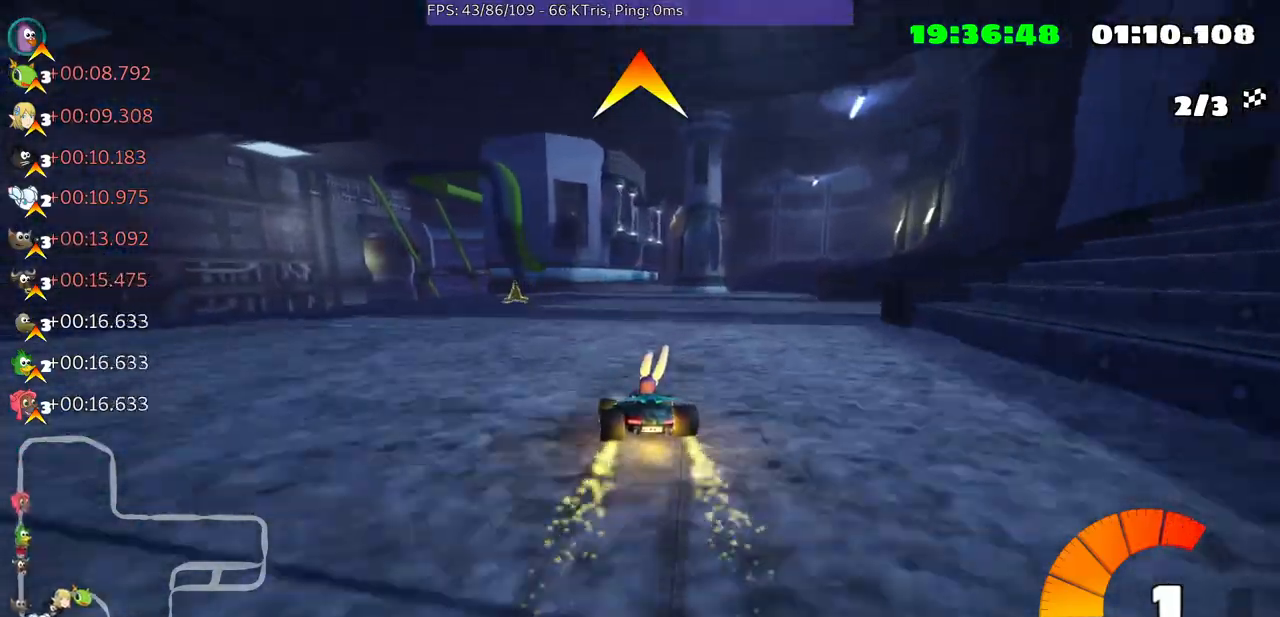
{"buttons": [], "left_stick": "up-right", "right_stick": "center", "events": []}
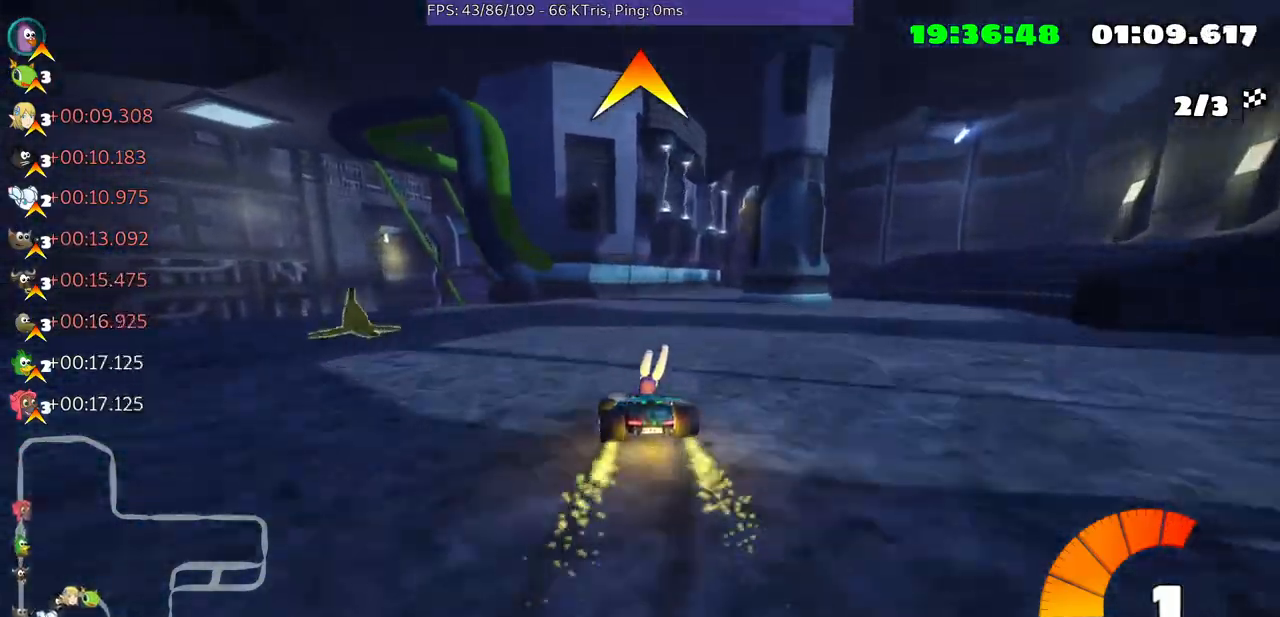
{"buttons": [], "left_stick": "up-right", "right_stick": "center", "events": []}
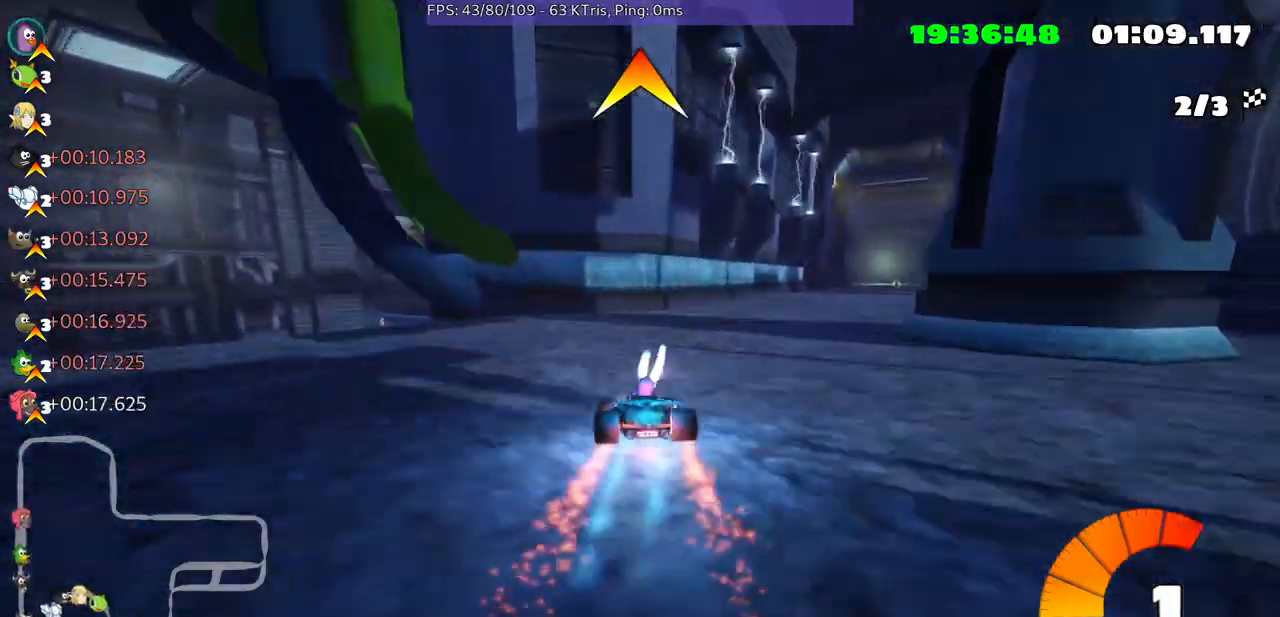
{"buttons": [], "left_stick": "center", "right_stick": "center", "events": [[400, "left_stick", "center"]]}
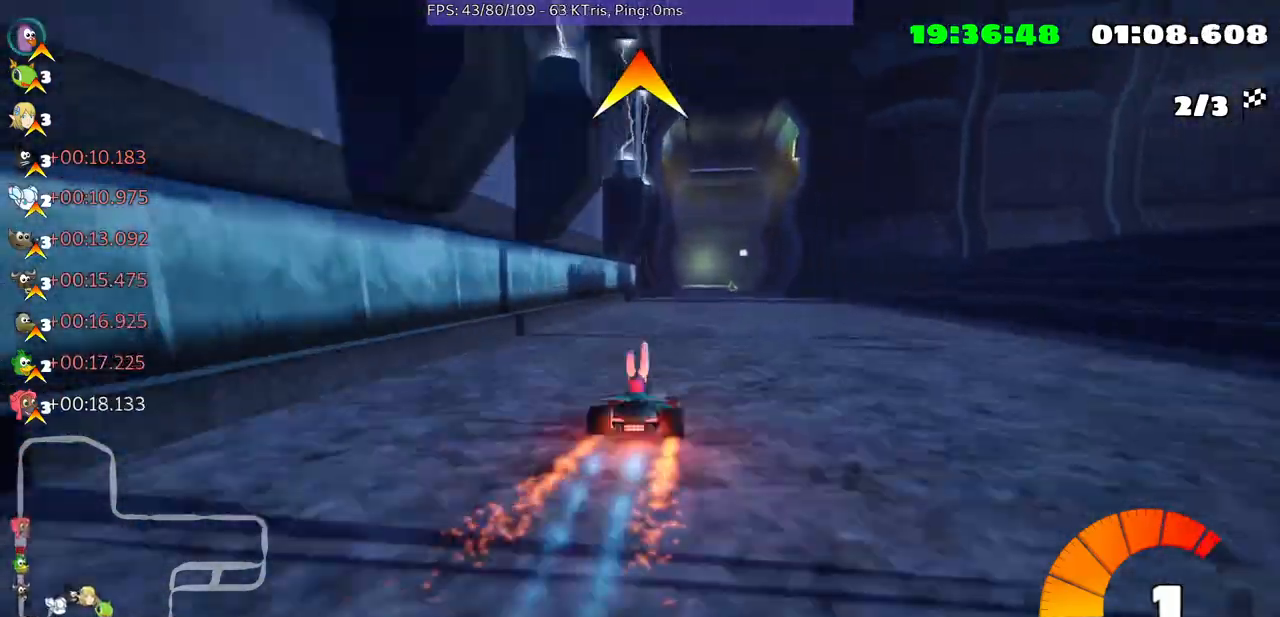
{"buttons": [], "left_stick": "center", "right_stick": "center", "events": [[333, "left_stick", "right"], [467, "left_stick", "center"]]}
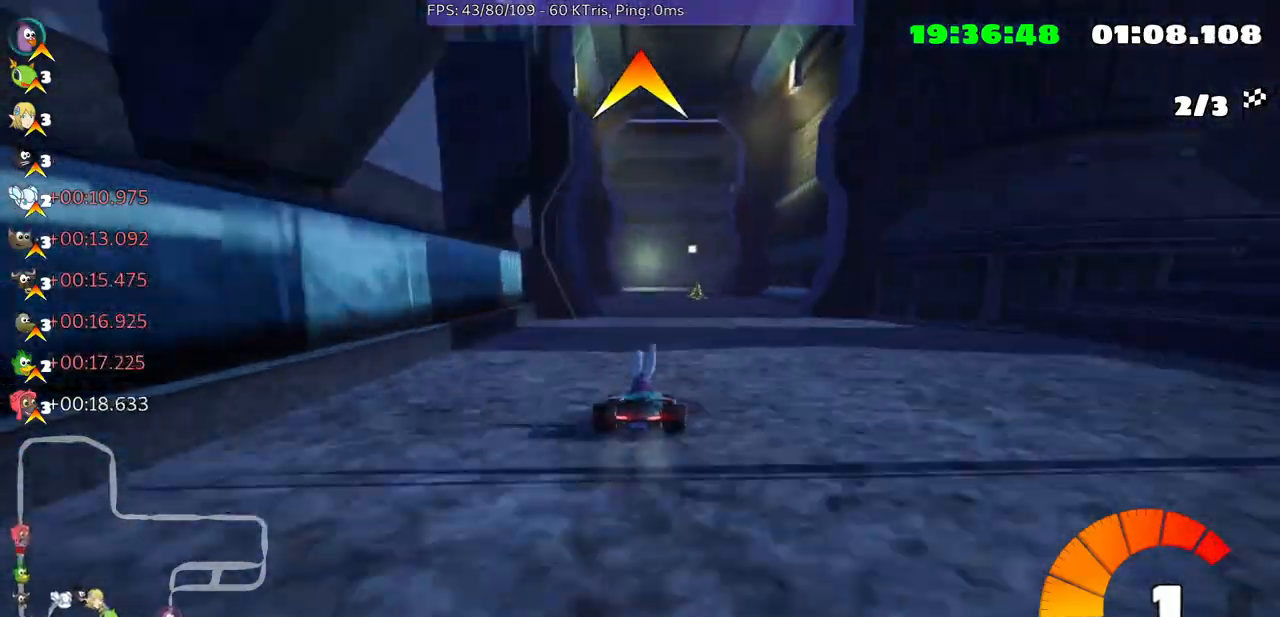
{"buttons": [], "left_stick": "right", "right_stick": "center", "events": [[133, "left_stick", "down-left"], [300, "left_stick", "center"], [467, "left_stick", "right"]]}
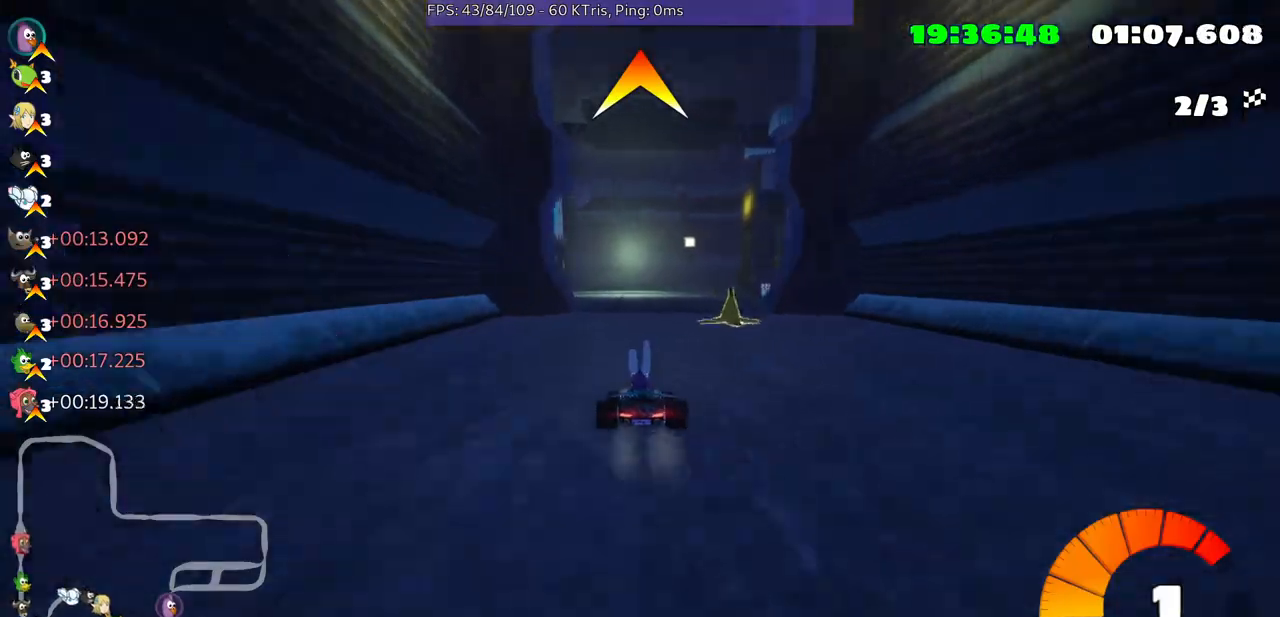
{"buttons": [], "left_stick": "right", "right_stick": "center", "events": []}
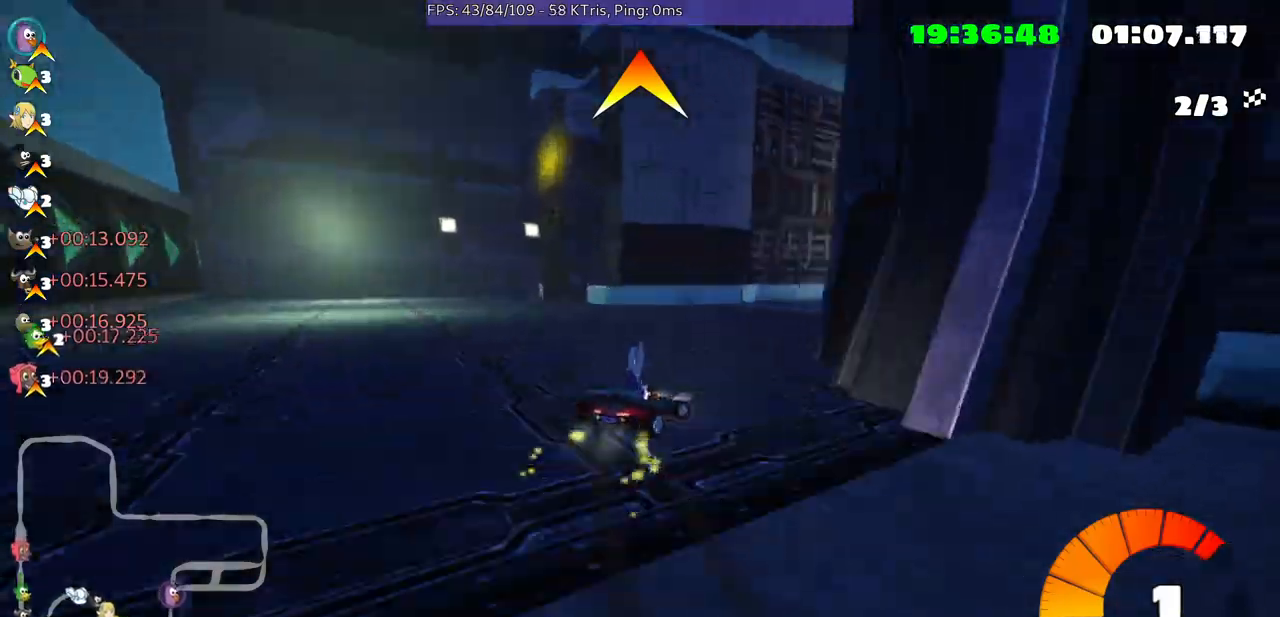
{"buttons": [], "left_stick": "right", "right_stick": "center", "events": [[100, "left_stick", "center"], [467, "left_stick", "right"]]}
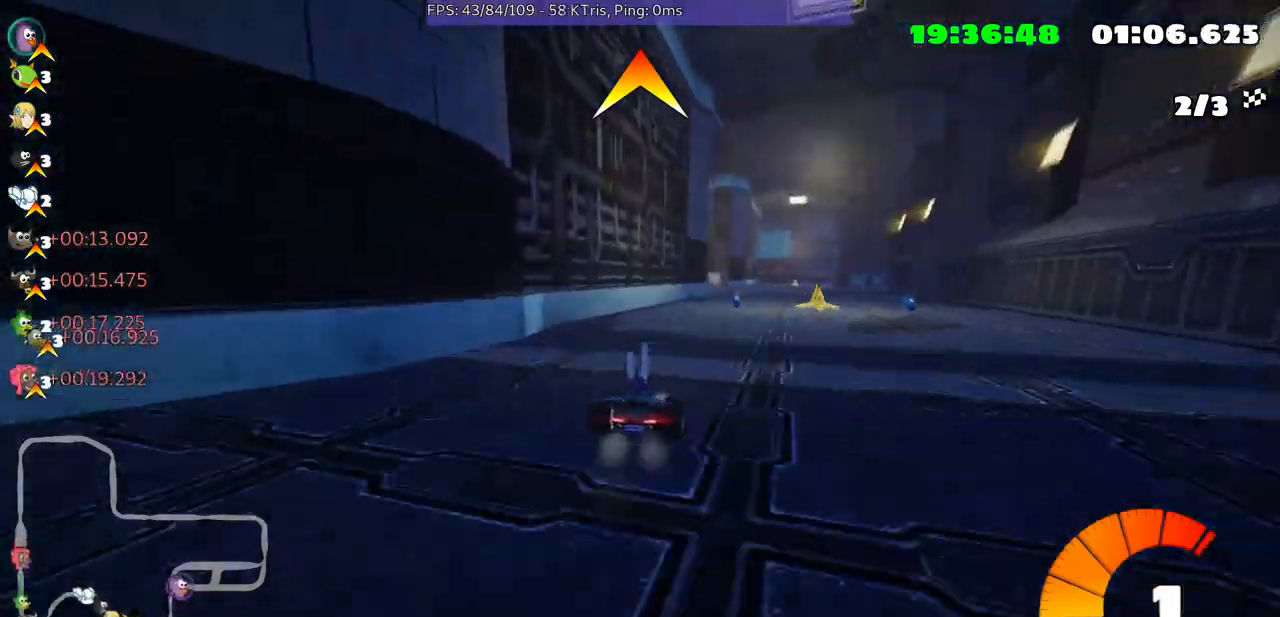
{"buttons": [], "left_stick": "center", "right_stick": "center", "events": [[267, "left_stick", "center"]]}
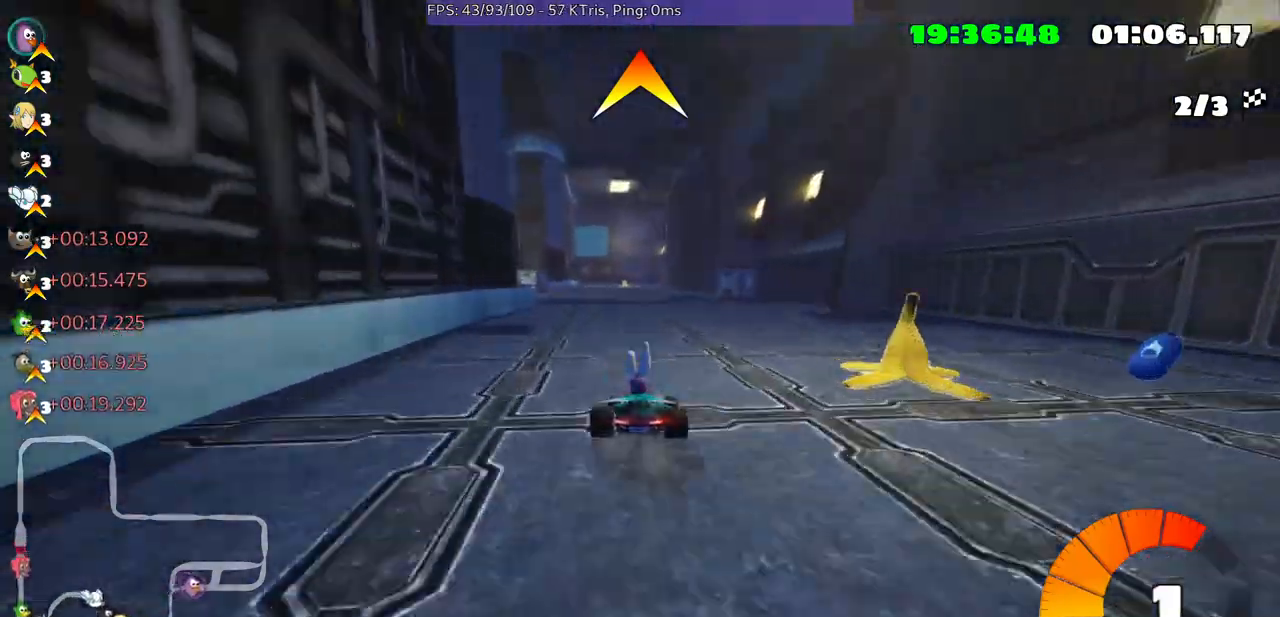
{"buttons": [], "left_stick": "center", "right_stick": "center", "events": [[100, "left_stick", "left"], [333, "left_stick", "center"]]}
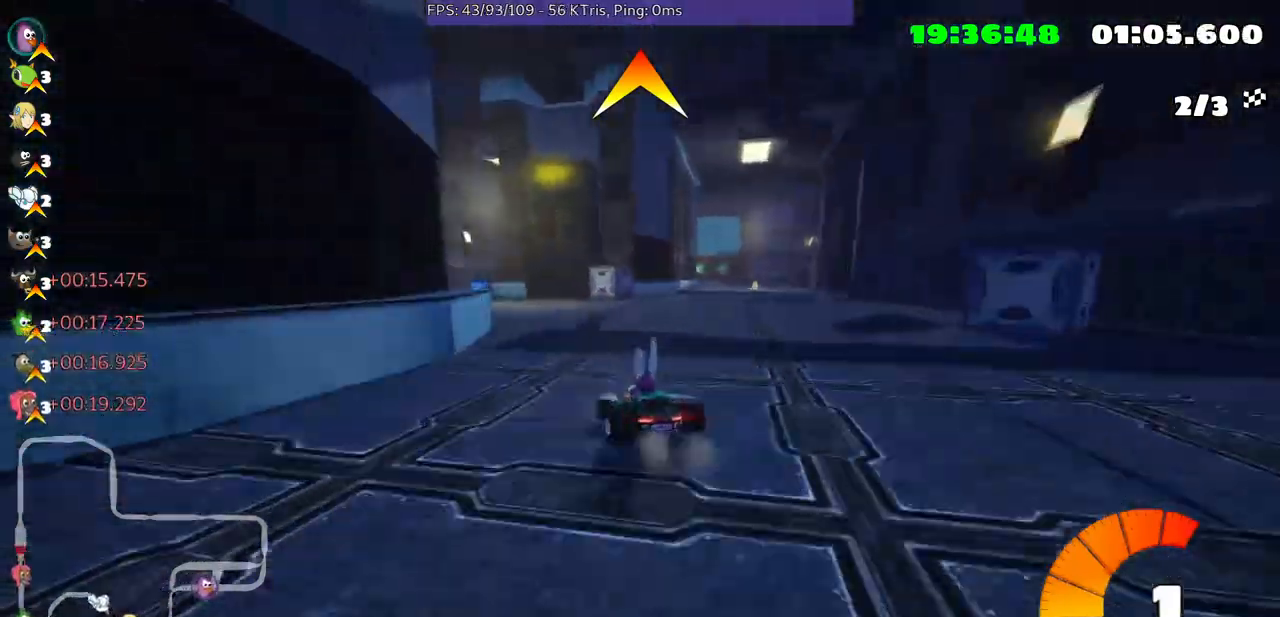
{"buttons": [], "left_stick": "center", "right_stick": "center", "events": [[67, "left_stick", "left"], [367, "left_stick", "center"]]}
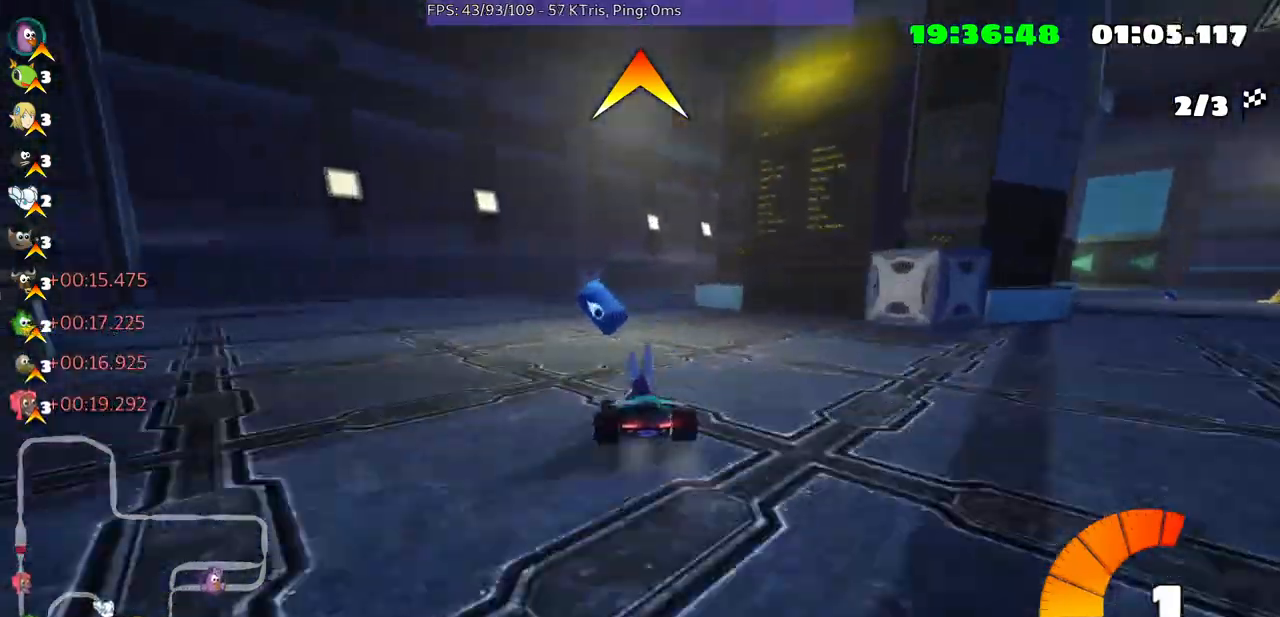
{"buttons": [], "left_stick": "center", "right_stick": "center", "events": [[167, "left_stick", "up-right"], [300, "B", "down"], [333, "B", "up"], [433, "left_stick", "center"]]}
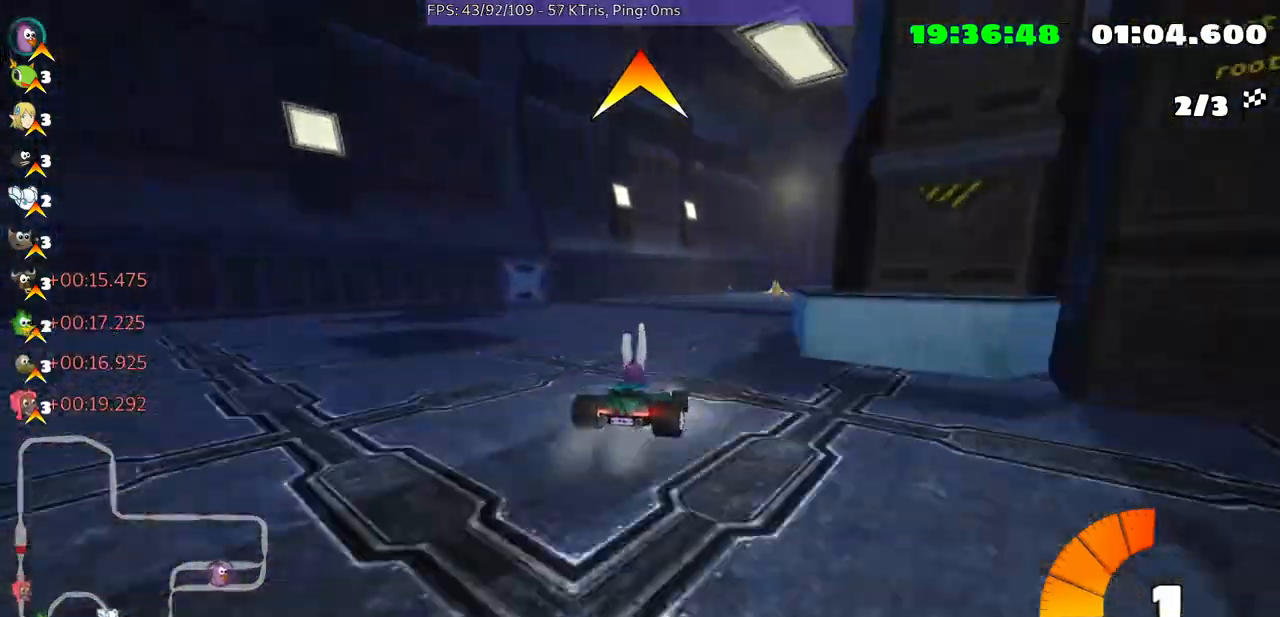
{"buttons": [], "left_stick": "right", "right_stick": "center", "events": [[267, "left_stick", "right"]]}
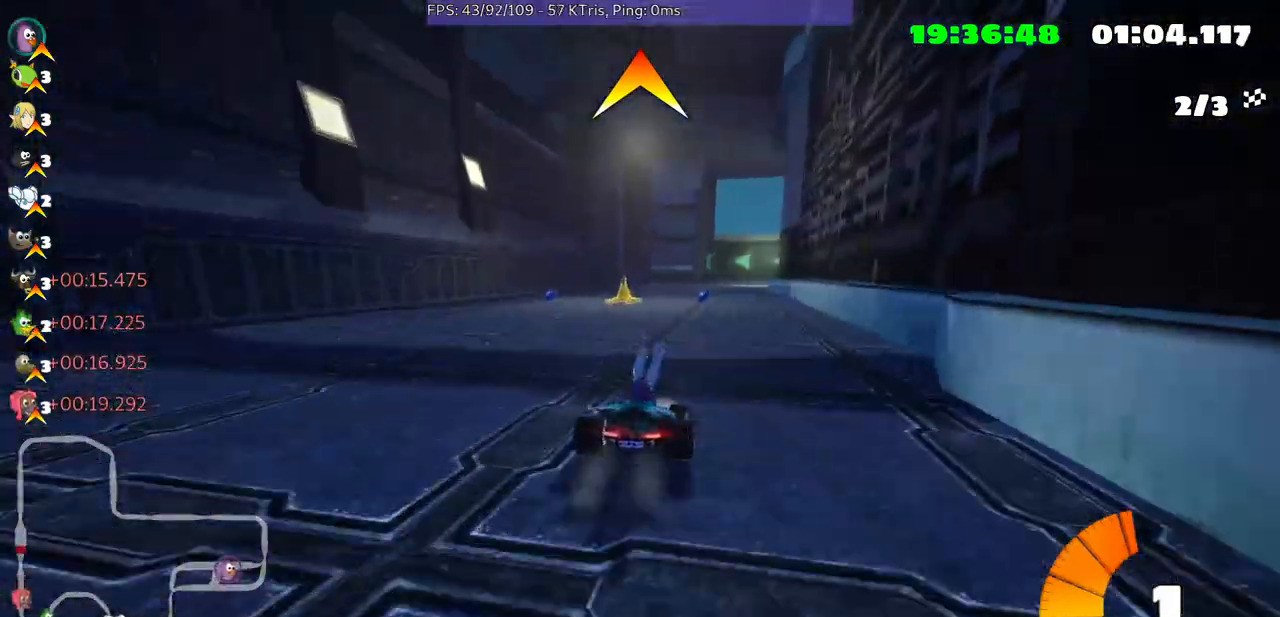
{"buttons": [], "left_stick": "center", "right_stick": "center", "events": [[33, "left_stick", "center"], [300, "left_stick", "down-left"], [467, "left_stick", "center"]]}
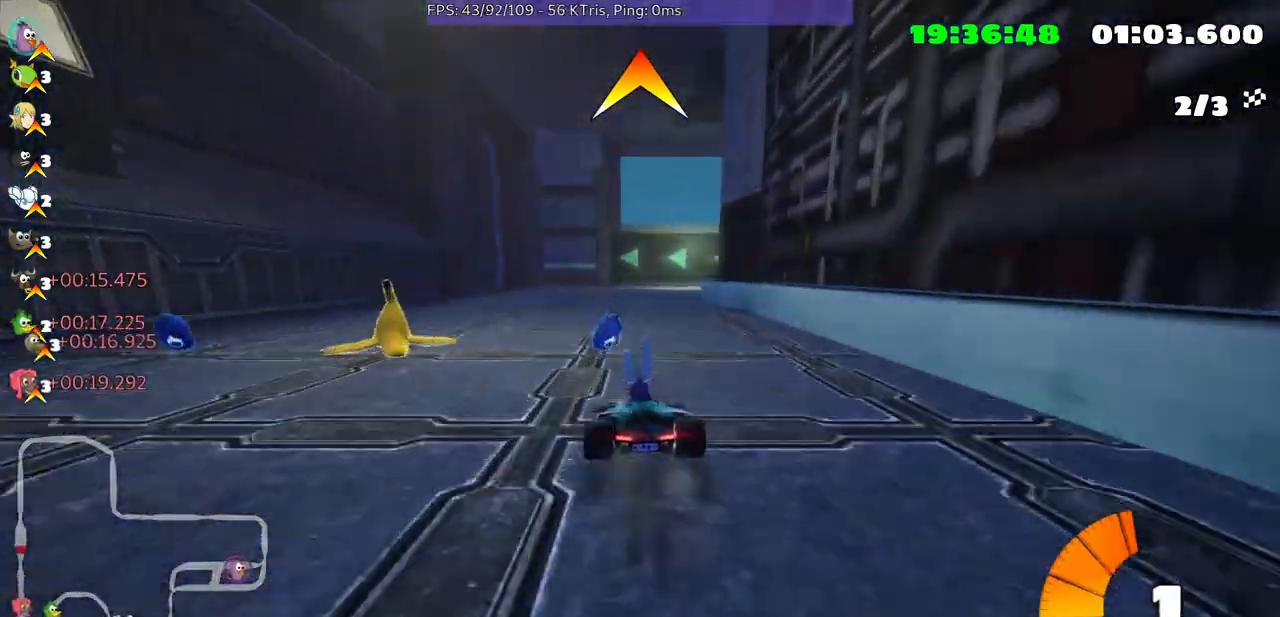
{"buttons": [], "left_stick": "left", "right_stick": "center", "events": [[133, "left_stick", "right"], [300, "left_stick", "center"], [400, "left_stick", "left"]]}
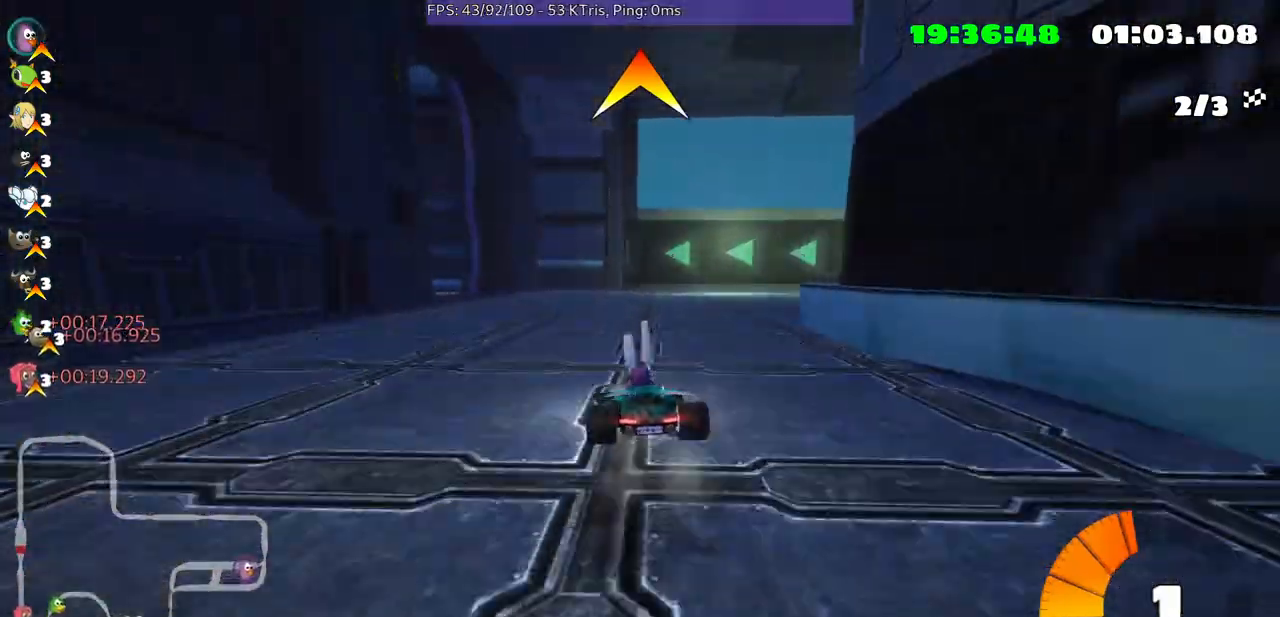
{"buttons": [], "left_stick": "center", "right_stick": "center", "events": [[100, "left_stick", "center"], [267, "left_stick", "up-right"], [433, "left_stick", "center"]]}
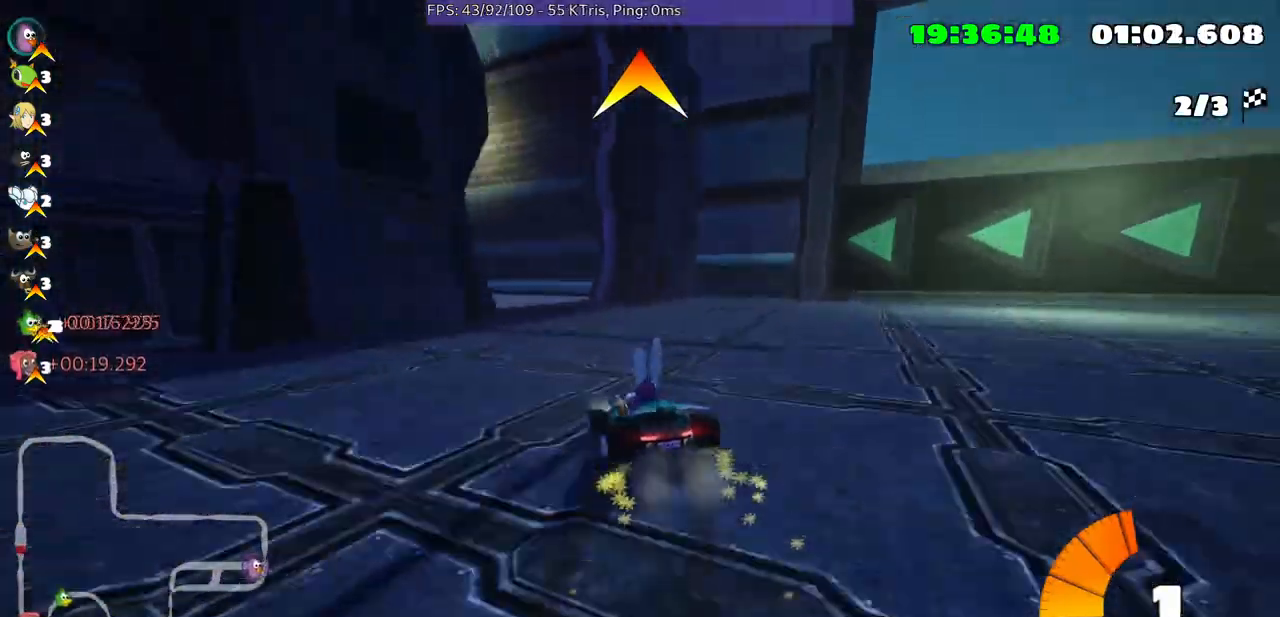
{"buttons": [], "left_stick": "center", "right_stick": "center", "events": [[67, "left_stick", "down-left"], [400, "left_stick", "center"]]}
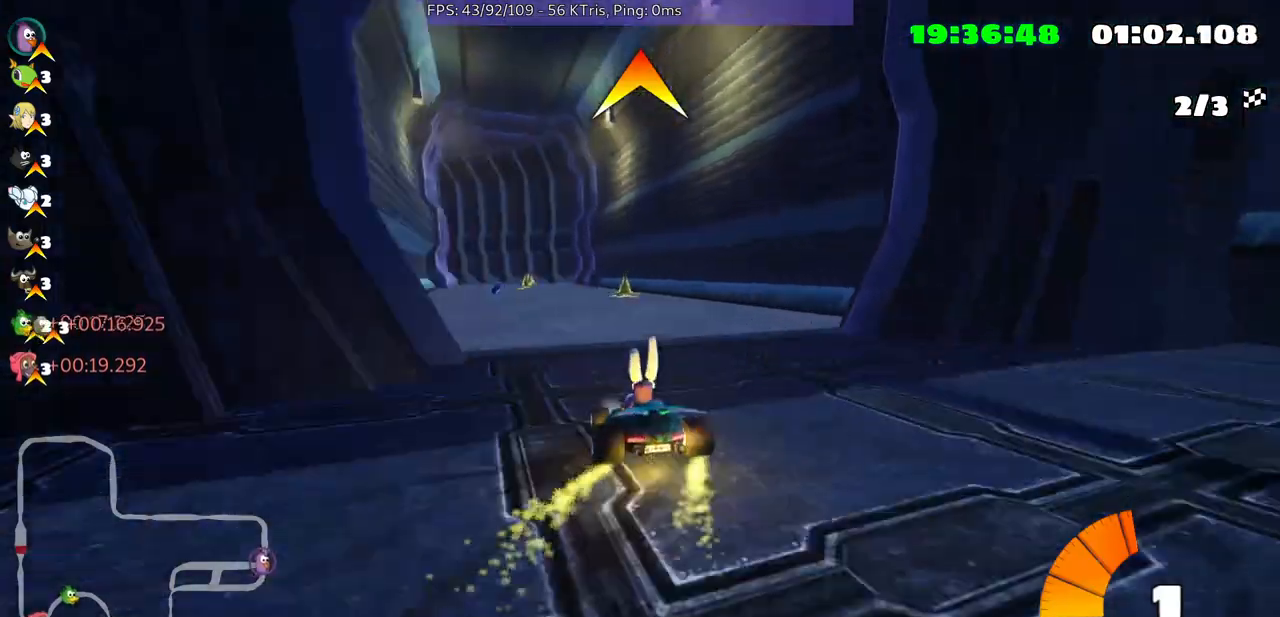
{"buttons": [], "left_stick": "left", "right_stick": "center", "events": [[200, "left_stick", "left"]]}
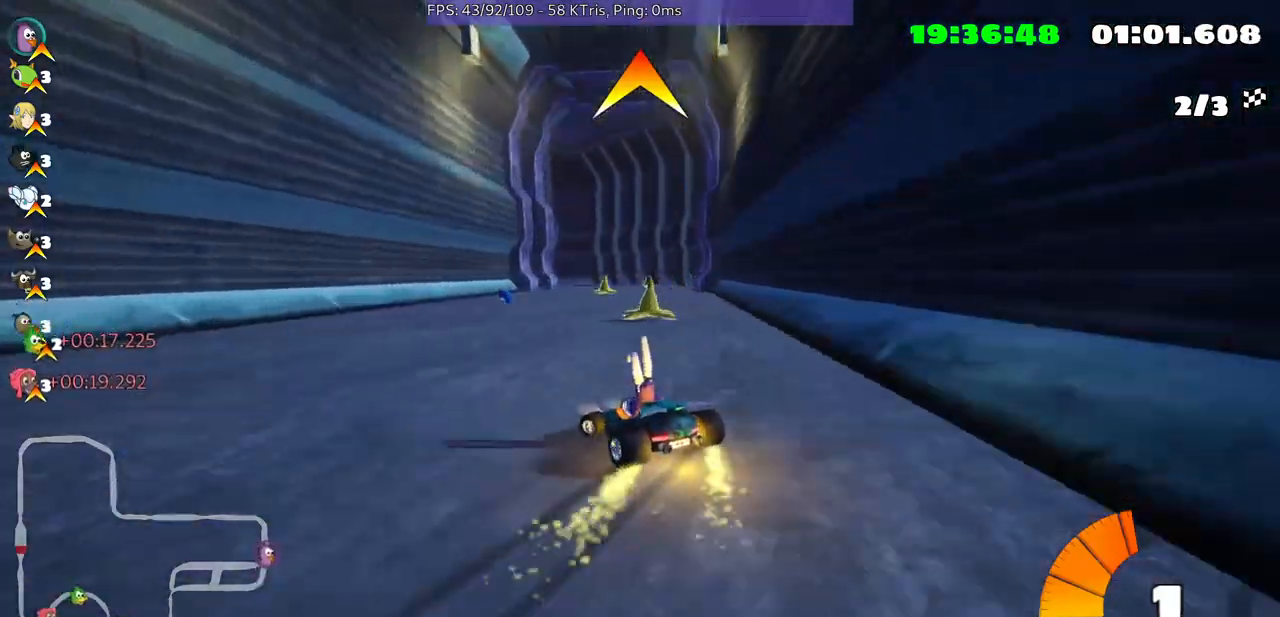
{"buttons": [], "left_stick": "center", "right_stick": "center", "events": [[100, "left_stick", "center"]]}
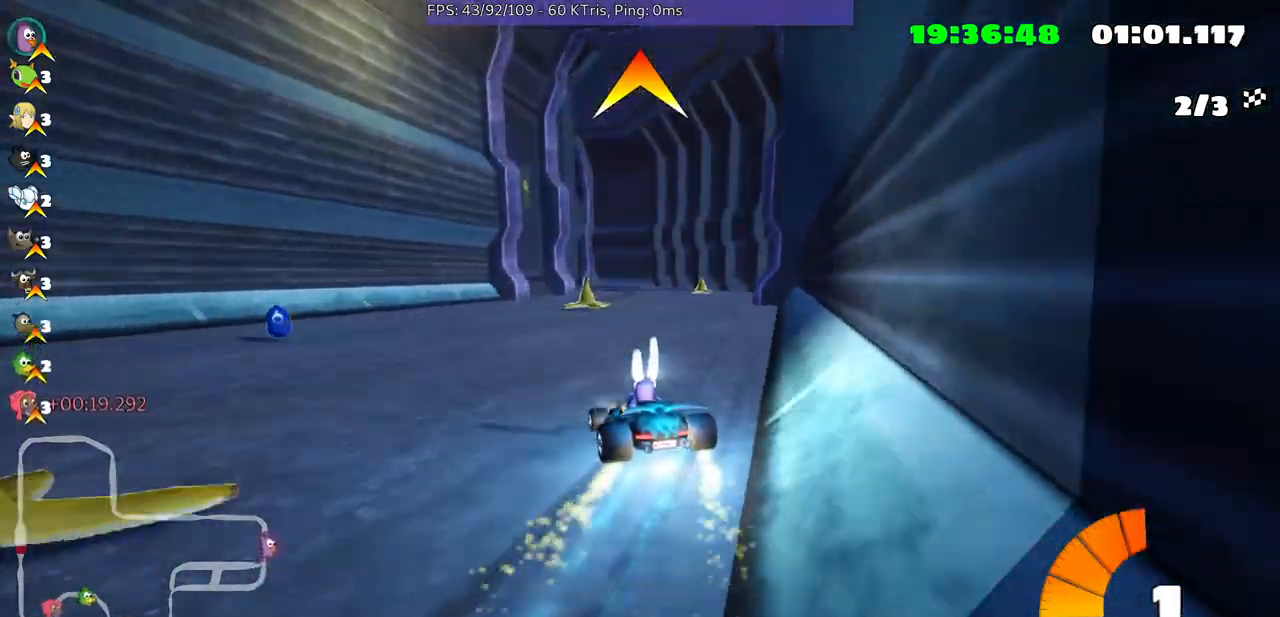
{"buttons": [], "left_stick": "center", "right_stick": "center", "events": [[300, "left_stick", "right"], [467, "left_stick", "center"]]}